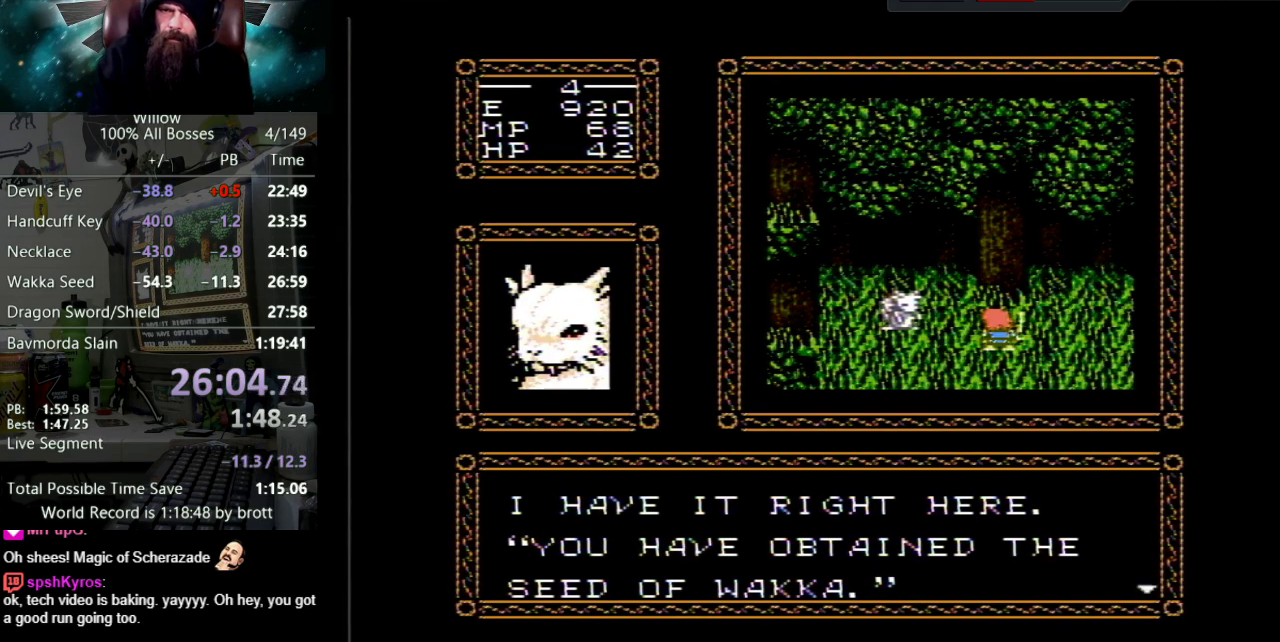
Gameplay with a controller (Nintendo layout); each line is a JSON object with the inputs held at the frame after it. "events" lists button and stick changes between this image and that frame as [ms after this image, input, new state], when the widget could be followed in between. Not read: L3 R3.
{"buttons": ["A", "DPAD_UP"], "events": [[50, "A", "down"], [67, "B", "down"], [150, "B", "up"], [183, "A", "up"], [250, "A", "down"], [267, "B", "down"], [333, "B", "up"], [350, "A", "up"], [433, "A", "down"], [450, "B", "down"], [500, "B", "up"]]}
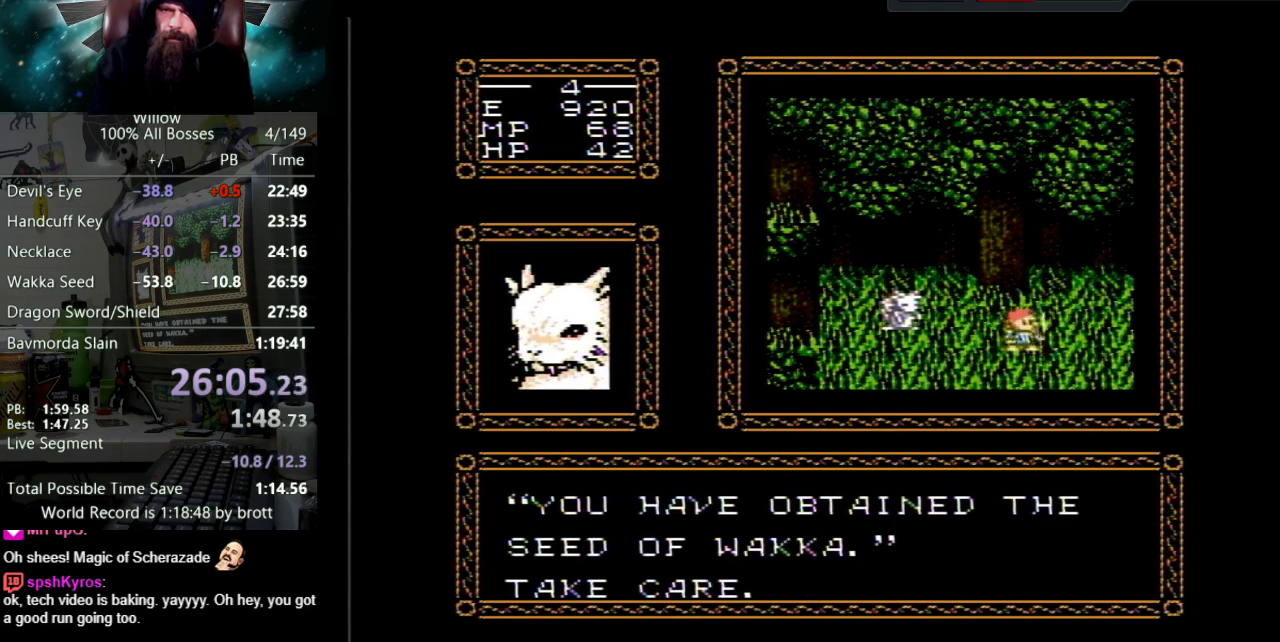
{"buttons": [], "events": [[33, "A", "up"], [100, "A", "down"], [117, "B", "down"], [217, "B", "up"], [233, "A", "up"], [283, "A", "down"], [317, "B", "down"], [400, "B", "up"], [417, "A", "up"], [467, "DPAD_UP", "up"]]}
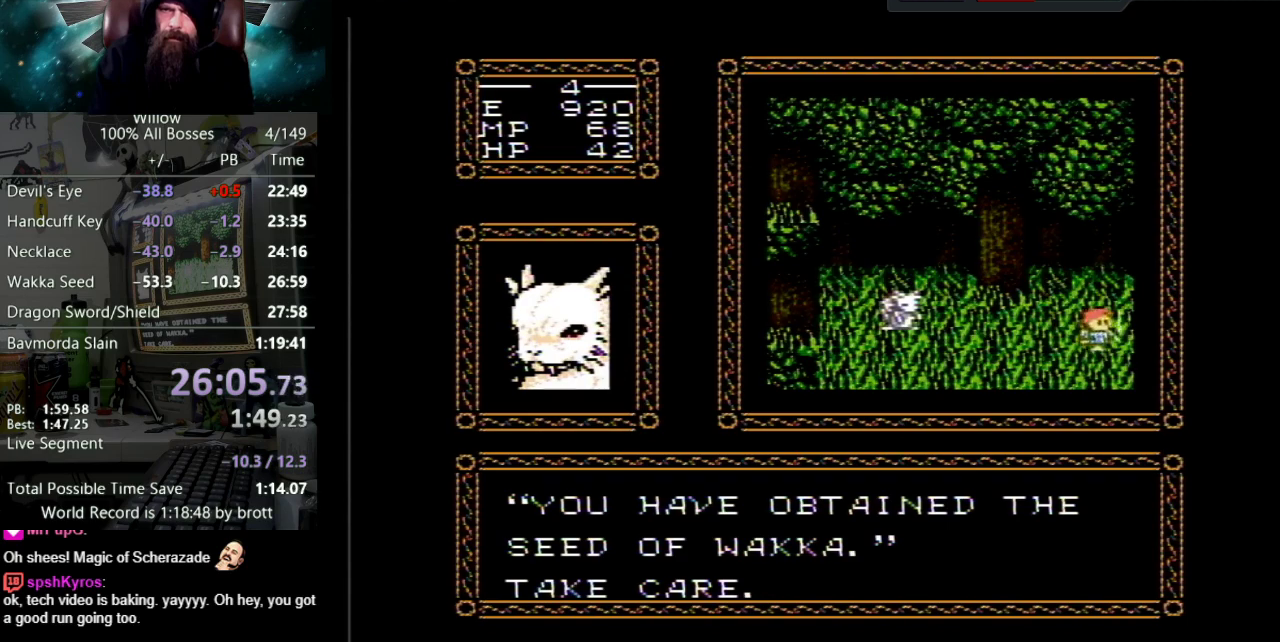
{"buttons": ["DPAD_UP"], "events": [[433, "DPAD_UP", "down"]]}
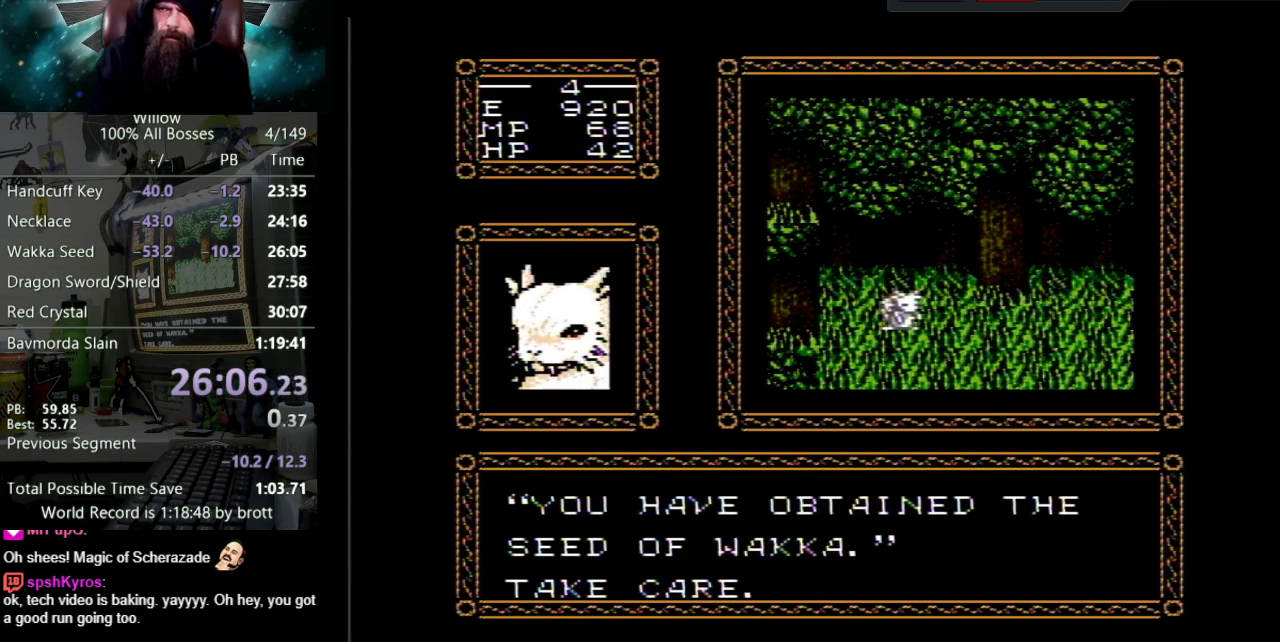
{"buttons": ["DPAD_UP"], "events": []}
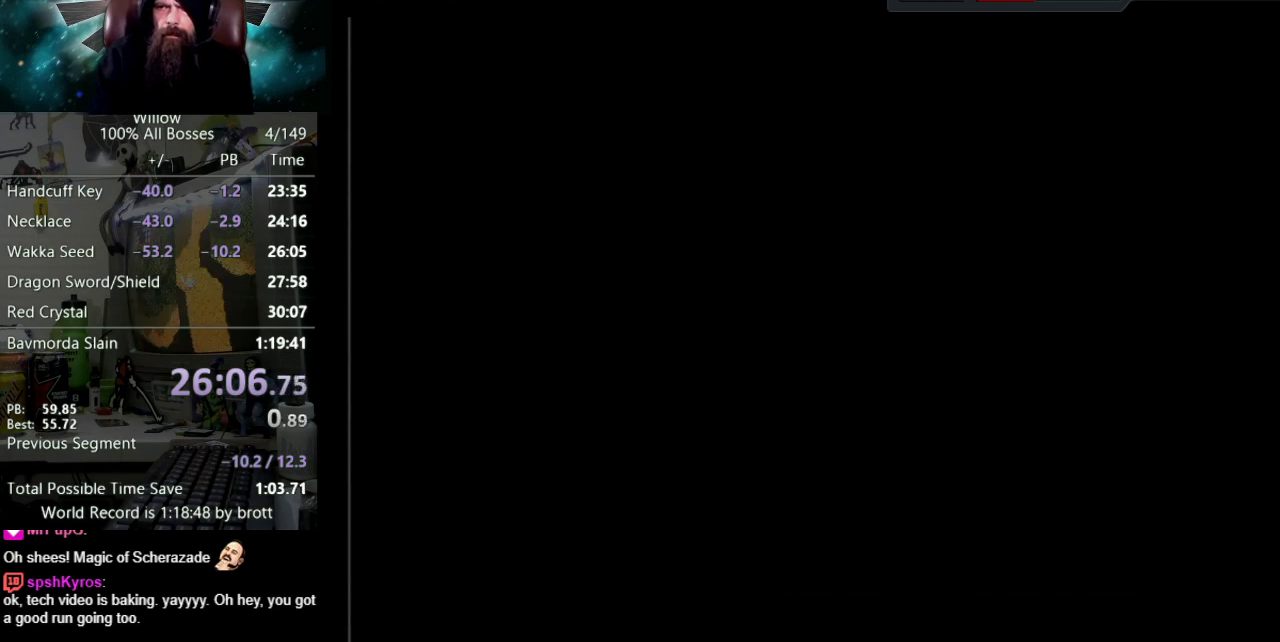
{"buttons": ["DPAD_UP"], "events": []}
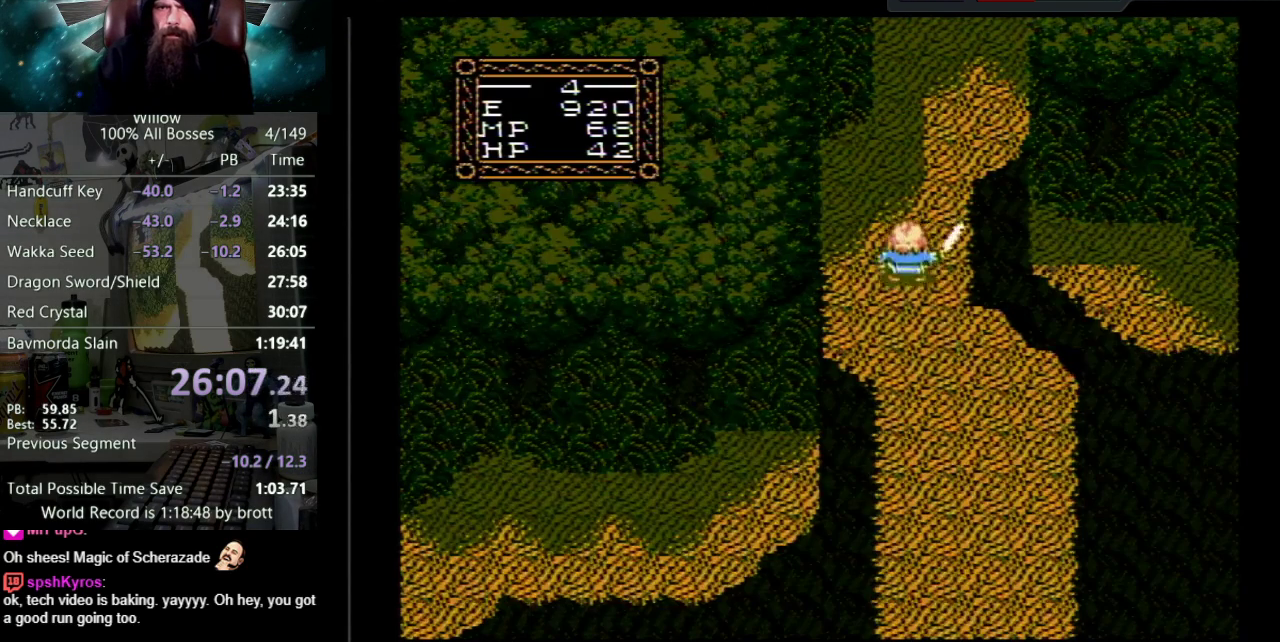
{"buttons": ["DPAD_UP"], "events": []}
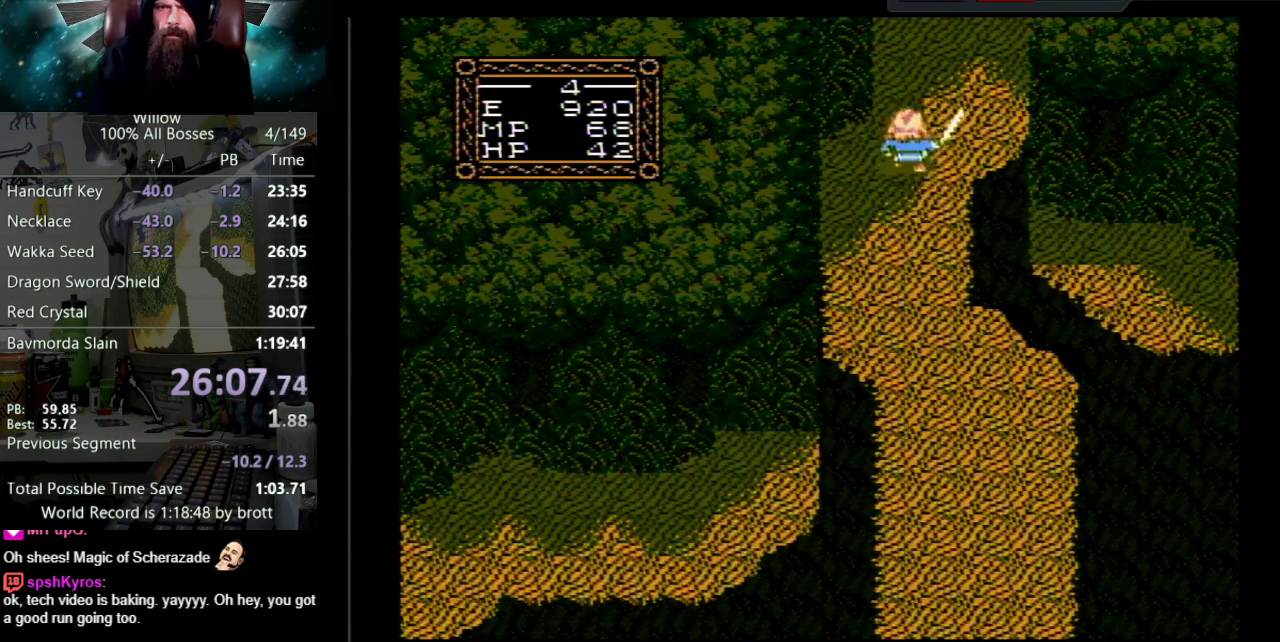
{"buttons": ["A"], "events": [[200, "DPAD_UP", "up"], [217, "A", "down"]]}
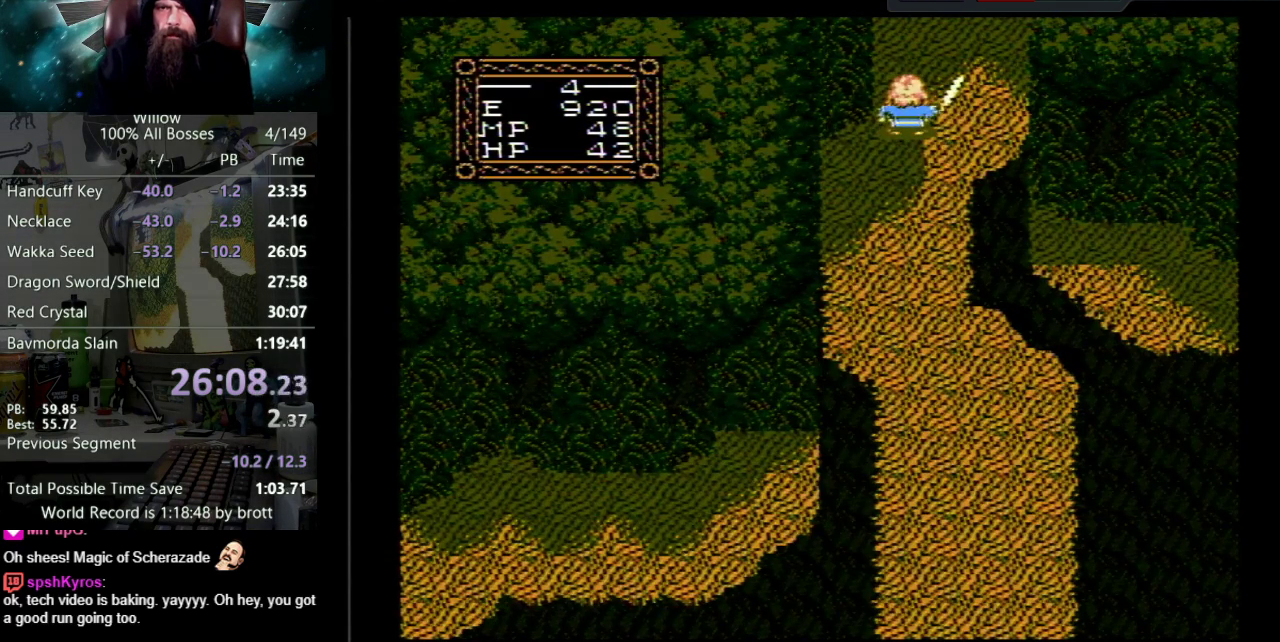
{"buttons": ["A"], "events": []}
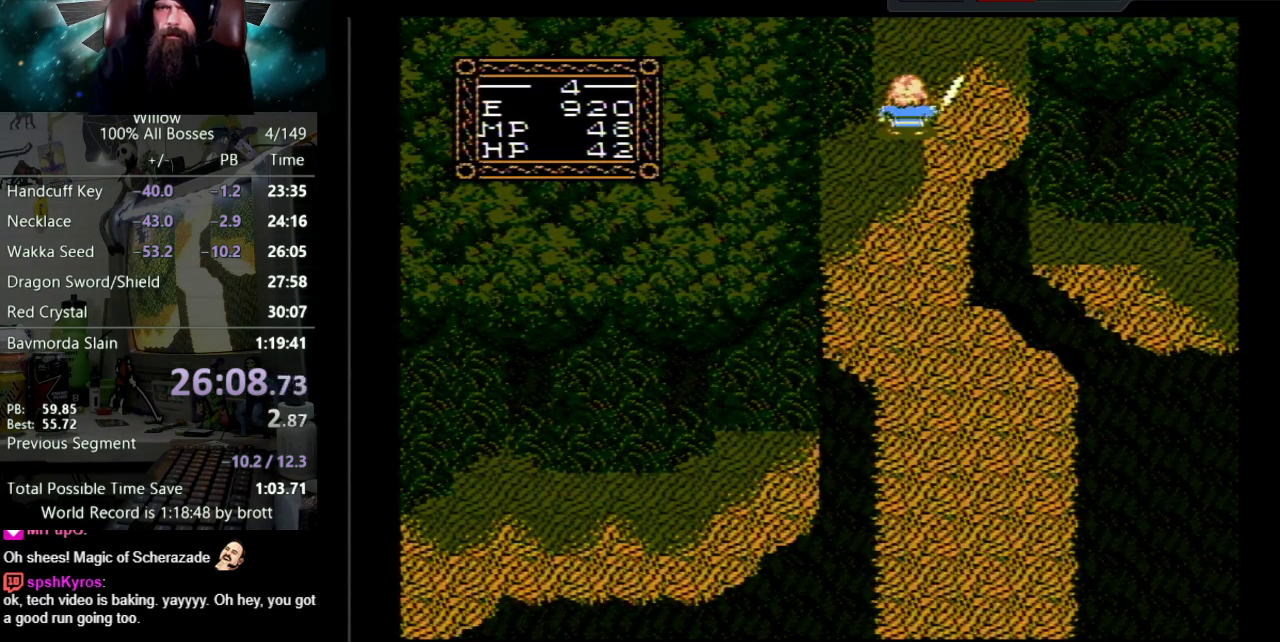
{"buttons": [], "events": [[183, "A", "up"]]}
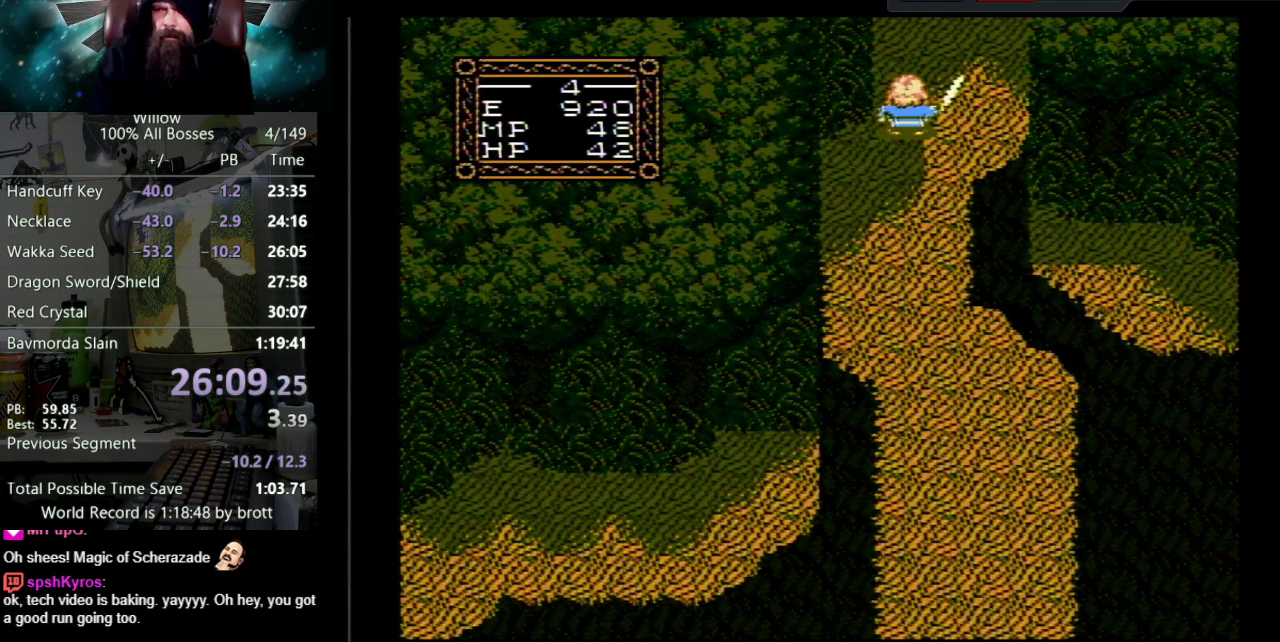
{"buttons": [], "events": []}
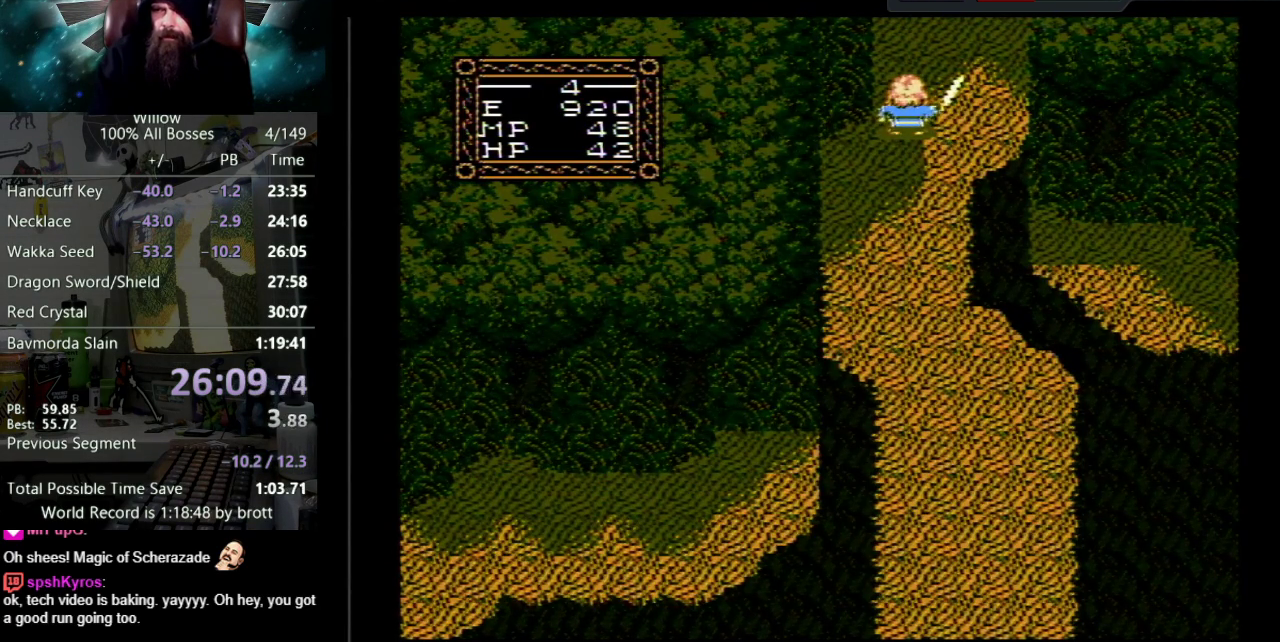
{"buttons": [], "events": []}
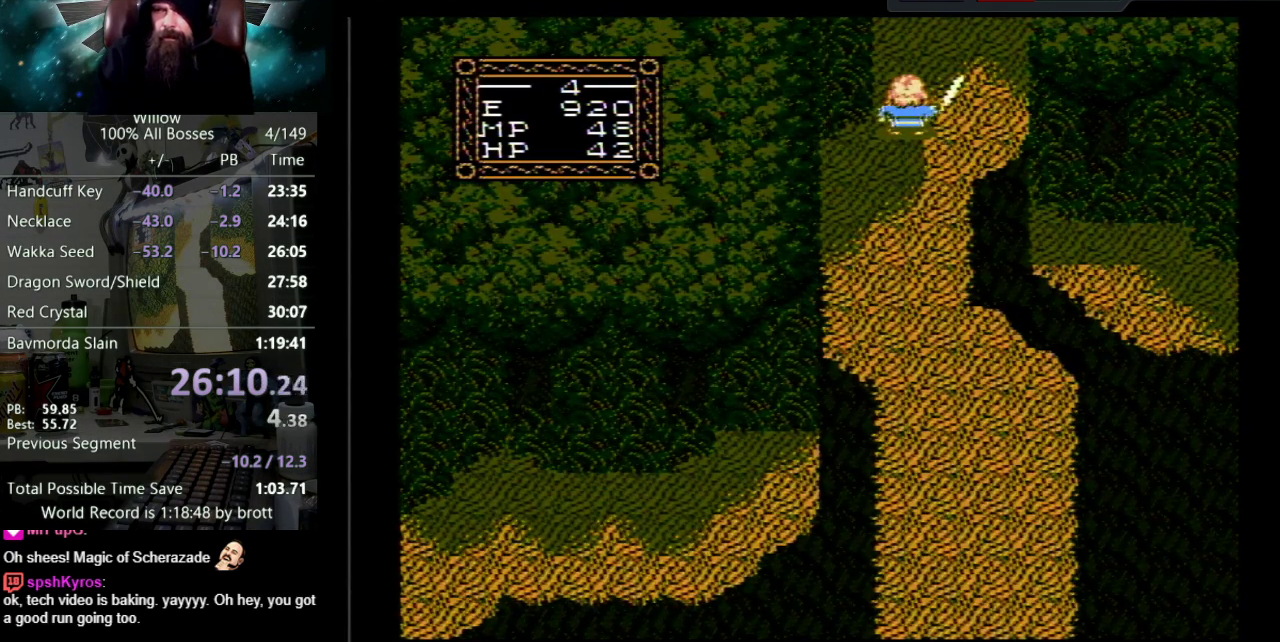
{"buttons": [], "events": []}
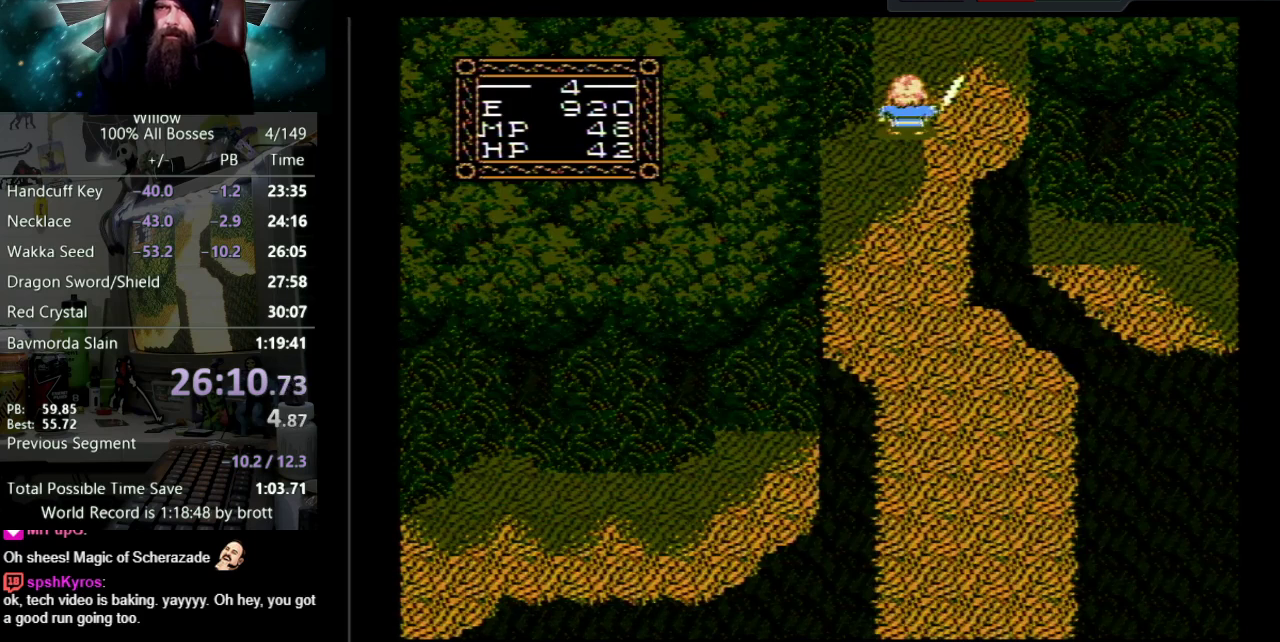
{"buttons": [], "events": []}
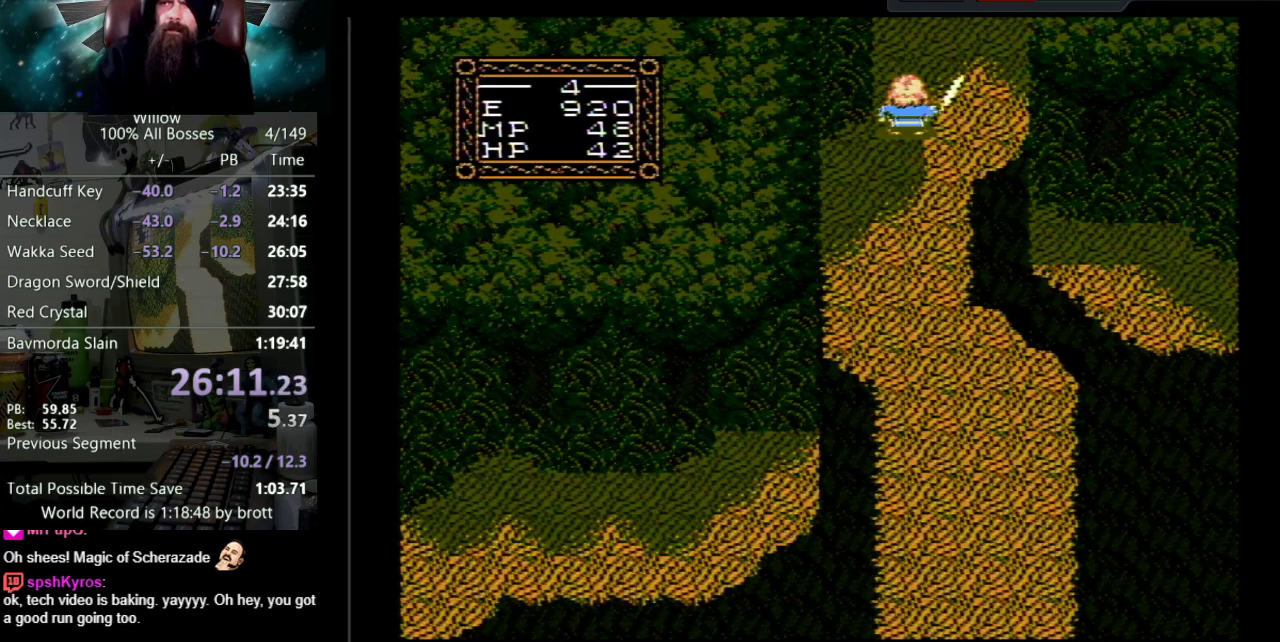
{"buttons": [], "events": []}
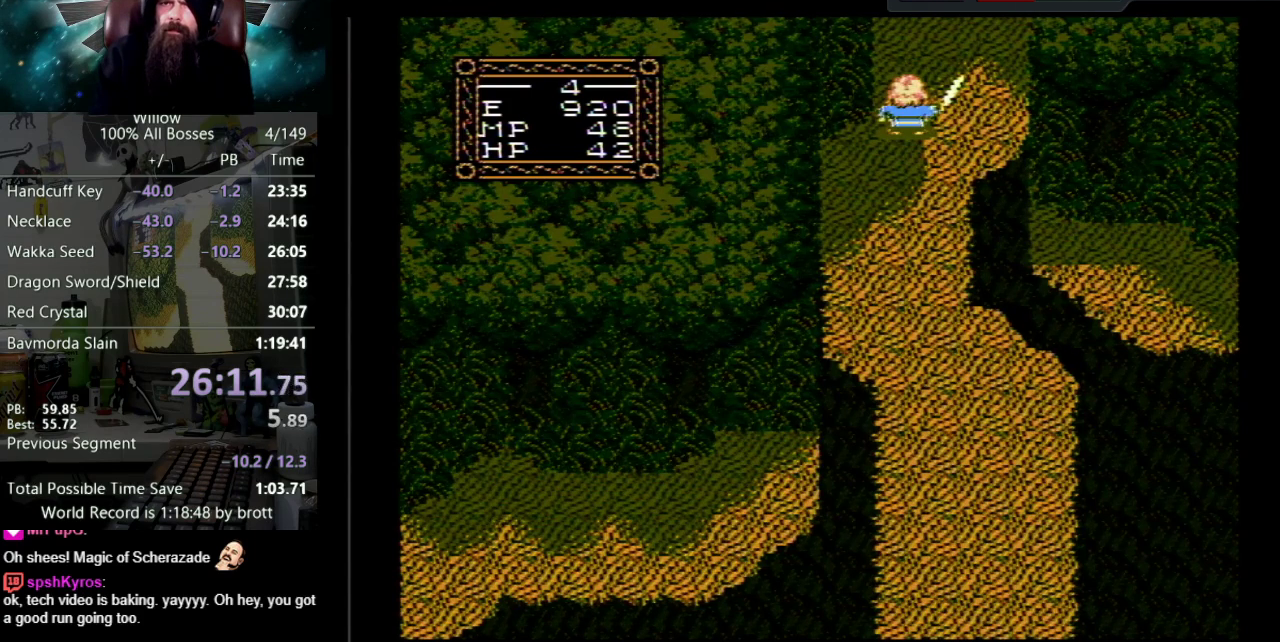
{"buttons": ["DPAD_UP"], "events": [[333, "DPAD_UP", "down"]]}
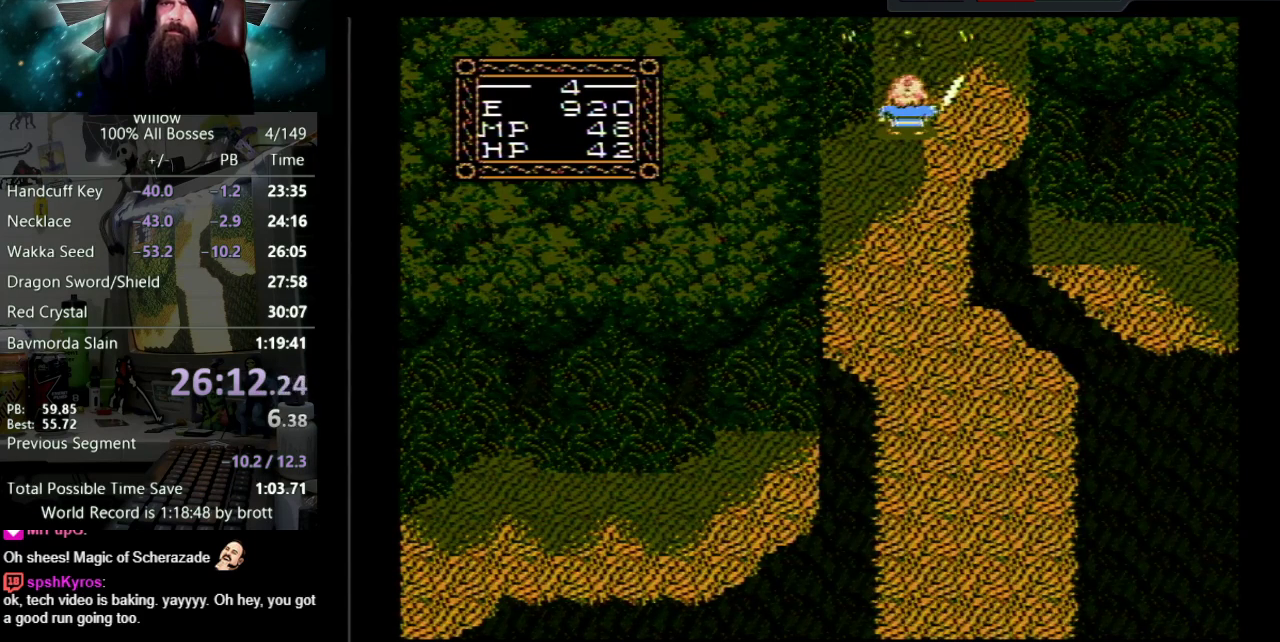
{"buttons": ["DPAD_UP"], "events": []}
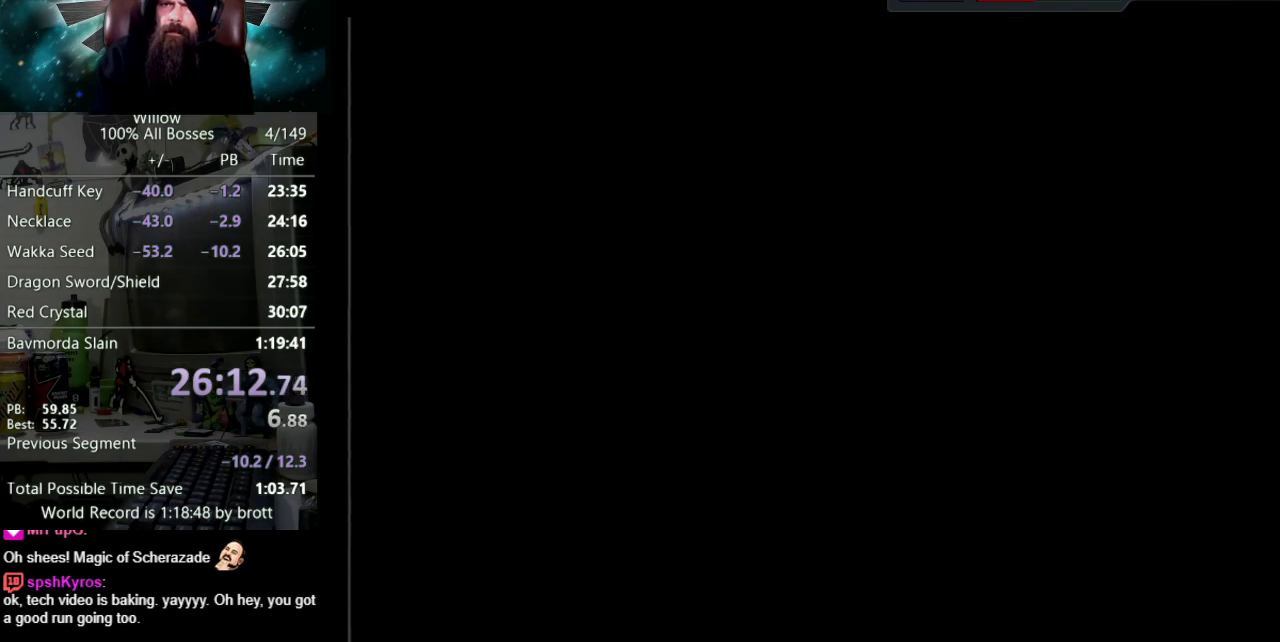
{"buttons": ["DPAD_UP"], "events": []}
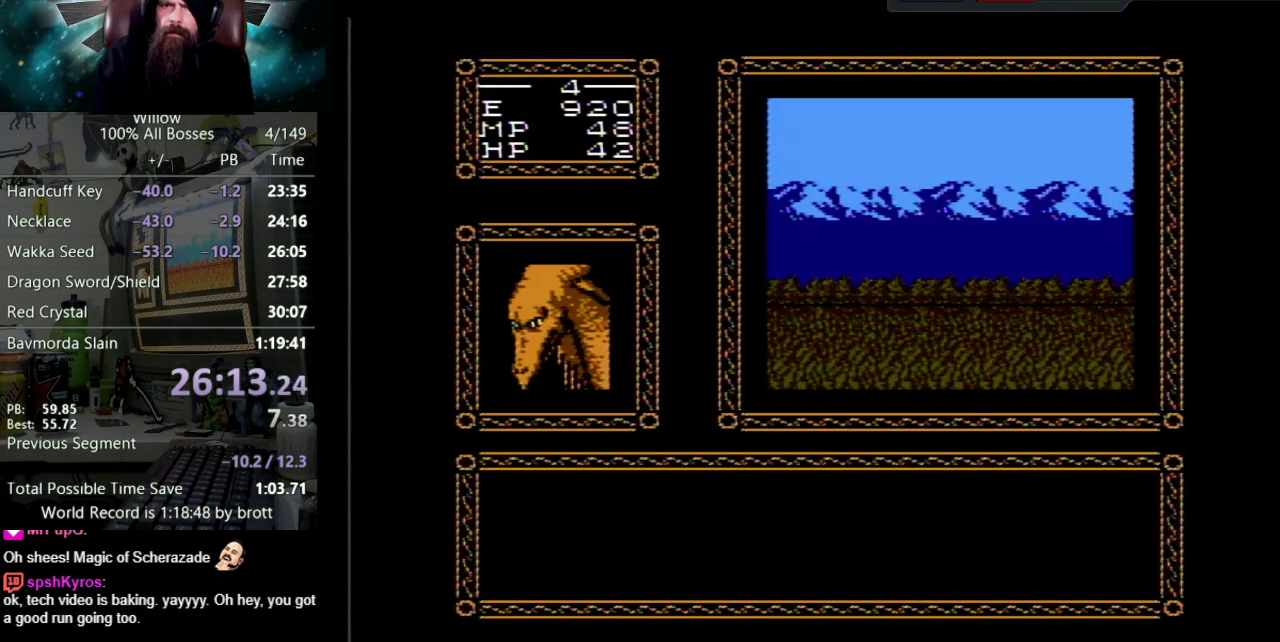
{"buttons": ["DPAD_UP"], "events": []}
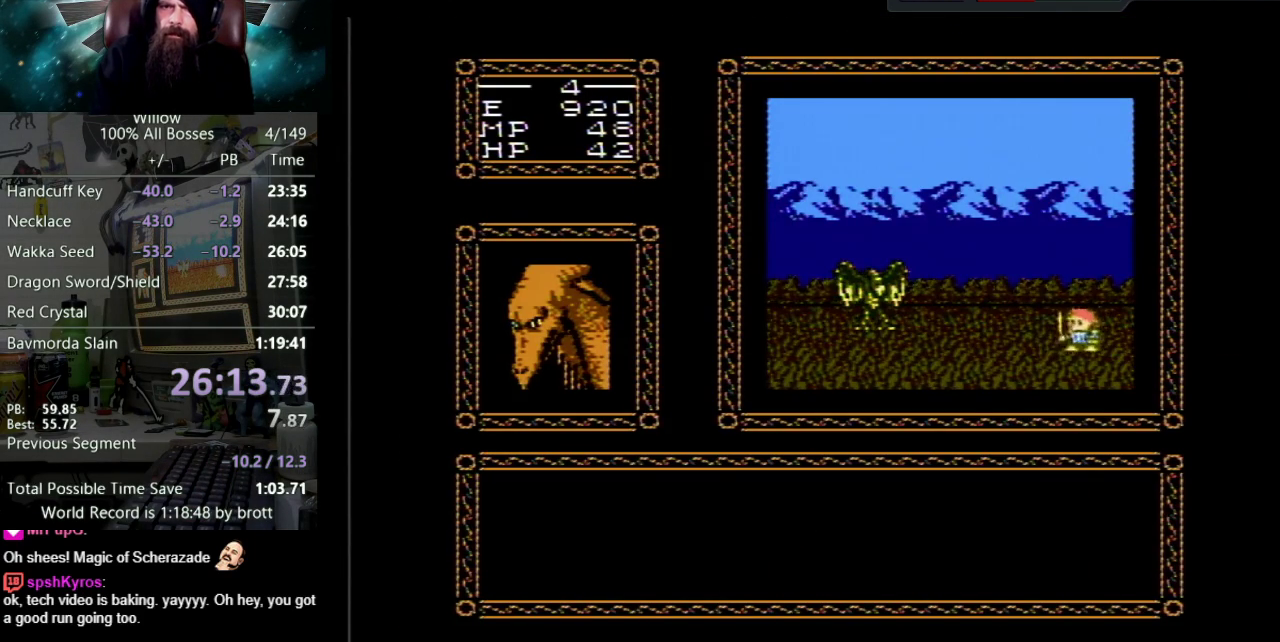
{"buttons": ["DPAD_UP"], "events": []}
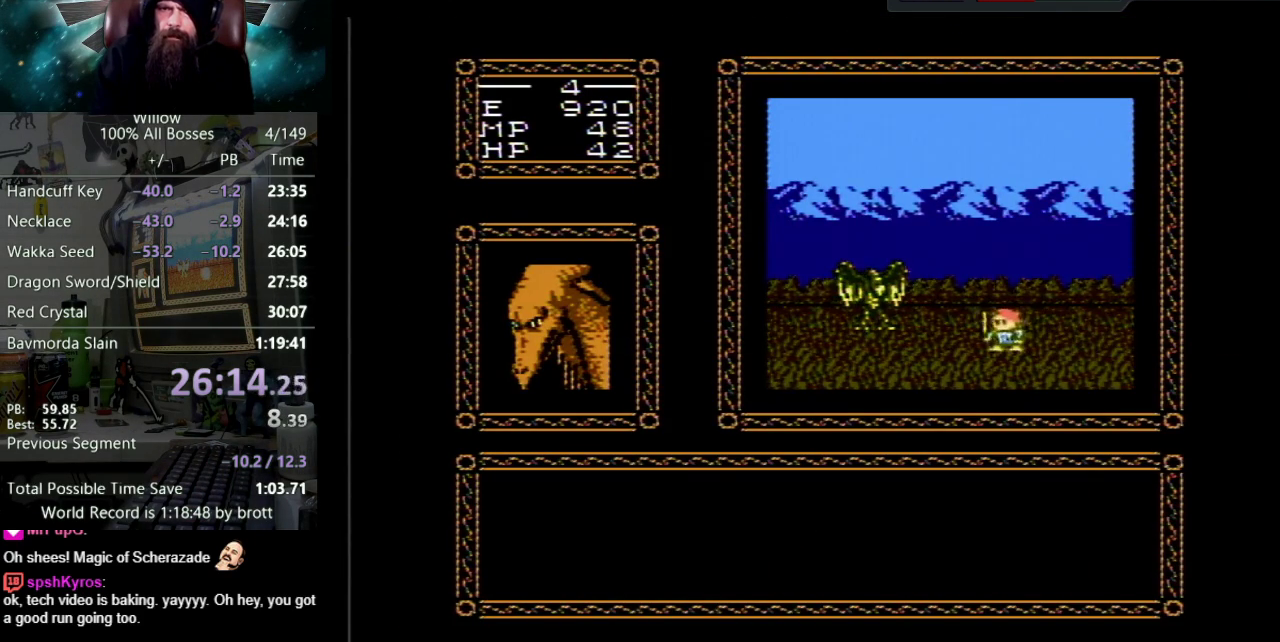
{"buttons": ["DPAD_UP"], "events": []}
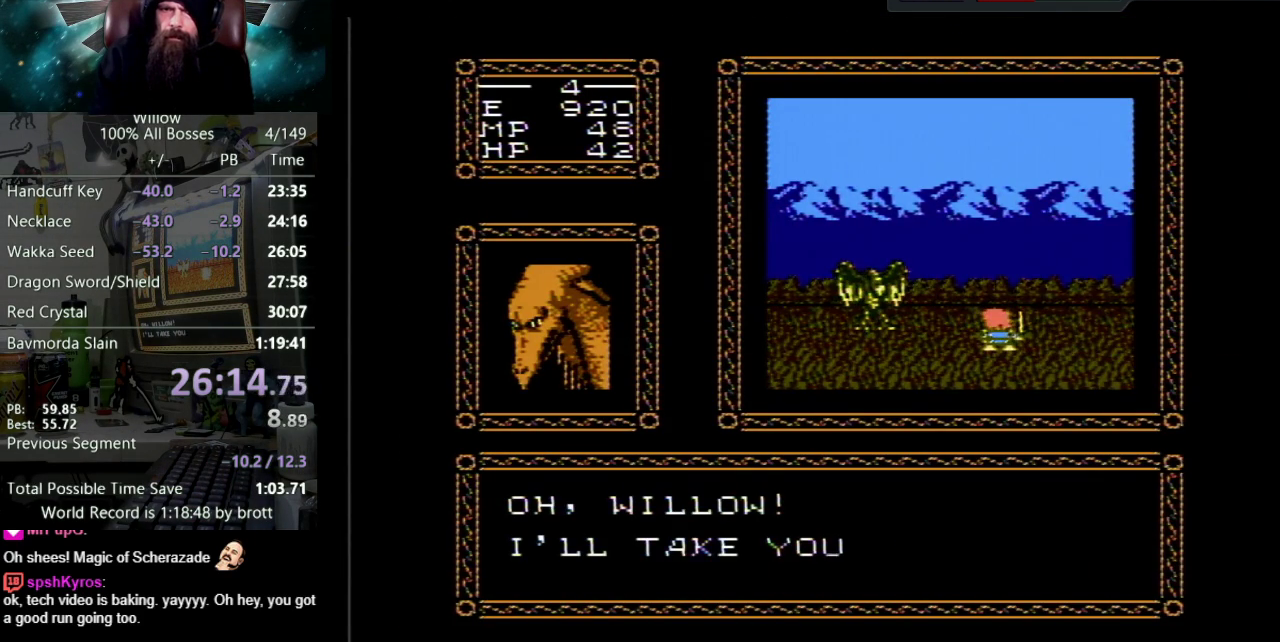
{"buttons": ["DPAD_UP"], "events": []}
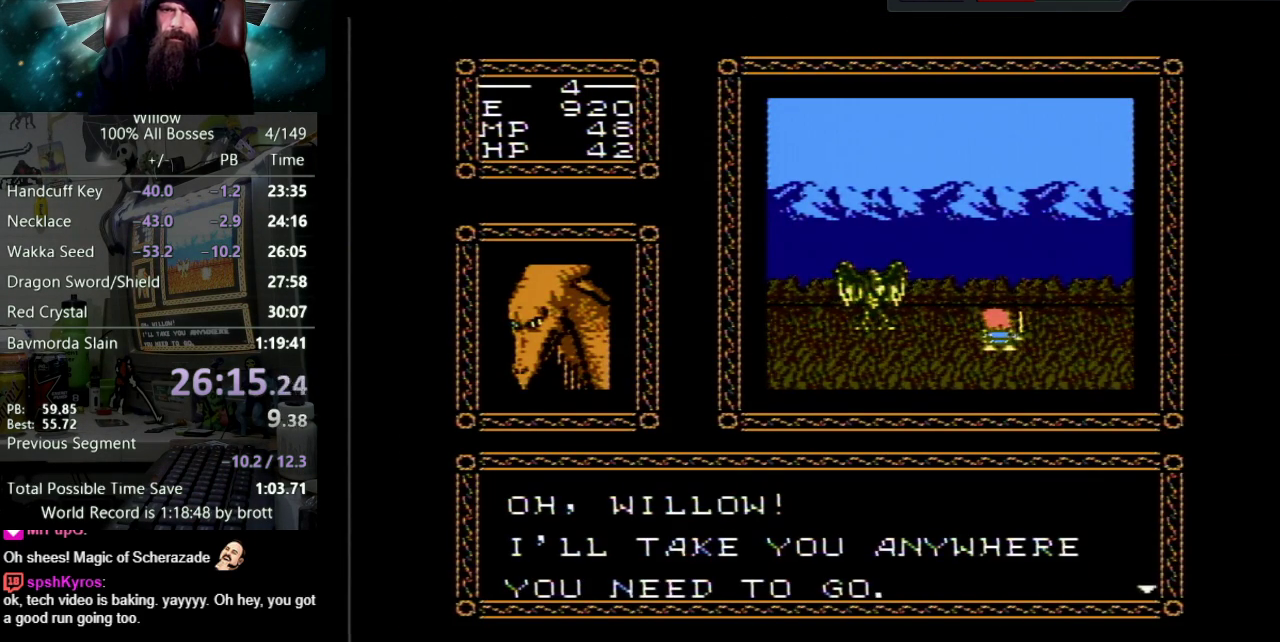
{"buttons": [], "events": [[217, "A", "down"], [317, "DPAD_UP", "up"], [333, "A", "up"]]}
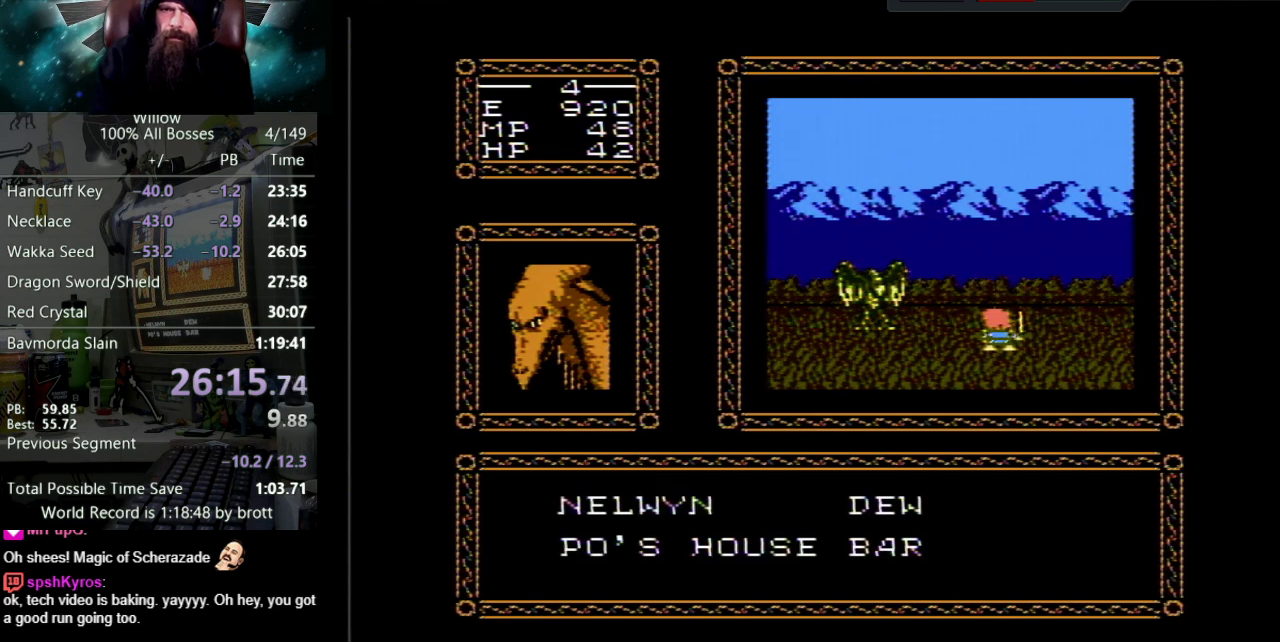
{"buttons": [], "events": [[133, "DPAD_RIGHT", "down"], [250, "DPAD_RIGHT", "up"], [350, "A", "down"], [467, "A", "up"]]}
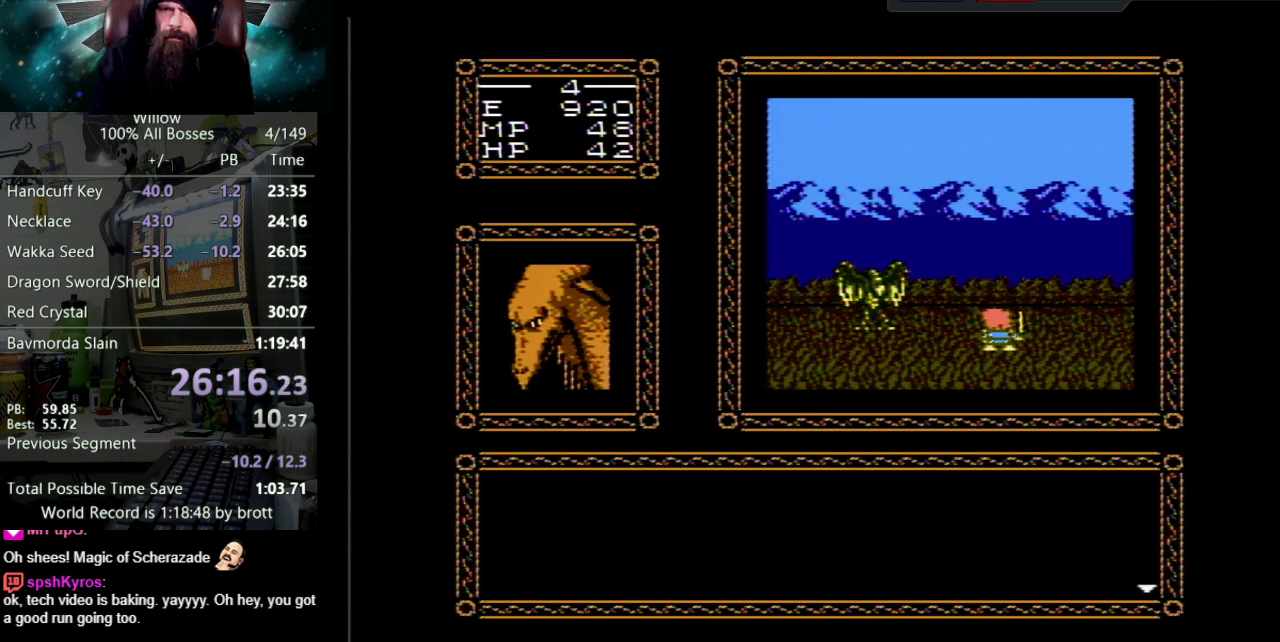
{"buttons": ["DPAD_UP"], "events": [[50, "DPAD_UP", "down"], [150, "A", "down"], [250, "A", "up"], [333, "A", "down"], [433, "A", "up"]]}
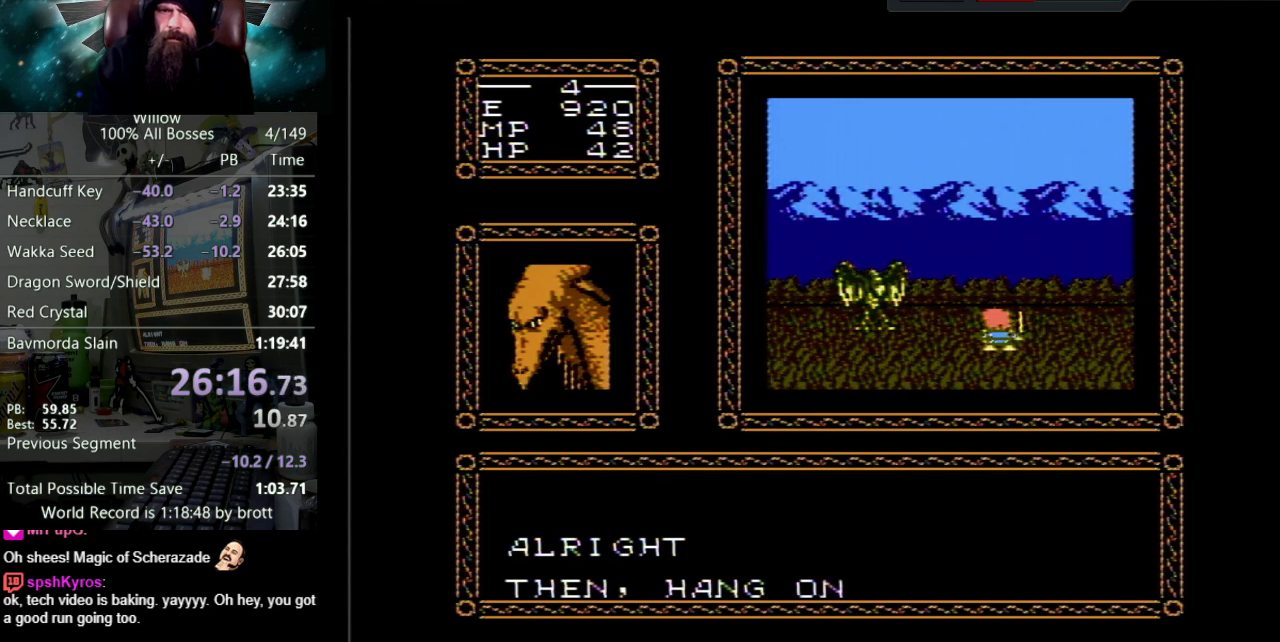
{"buttons": ["DPAD_UP"], "events": [[17, "A", "down"], [117, "A", "up"], [200, "A", "down"], [283, "A", "up"], [367, "A", "down"], [483, "A", "up"]]}
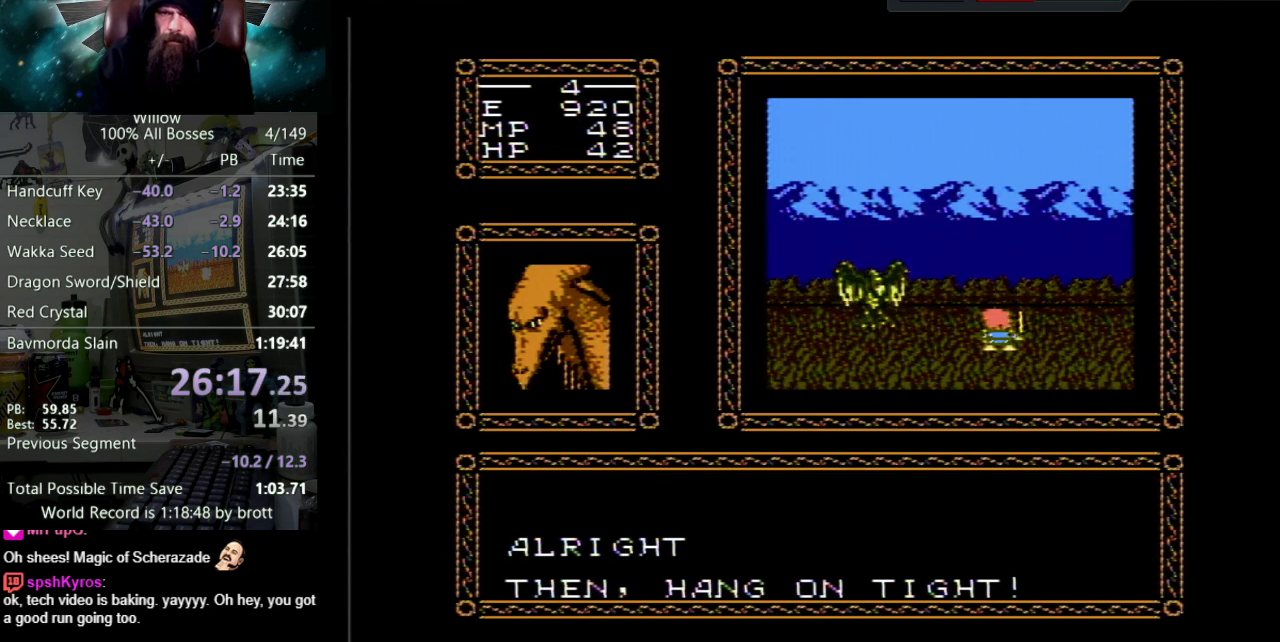
{"buttons": ["A", "DPAD_UP"], "events": [[50, "A", "down"], [150, "A", "up"], [250, "A", "down"], [350, "A", "up"], [450, "A", "down"]]}
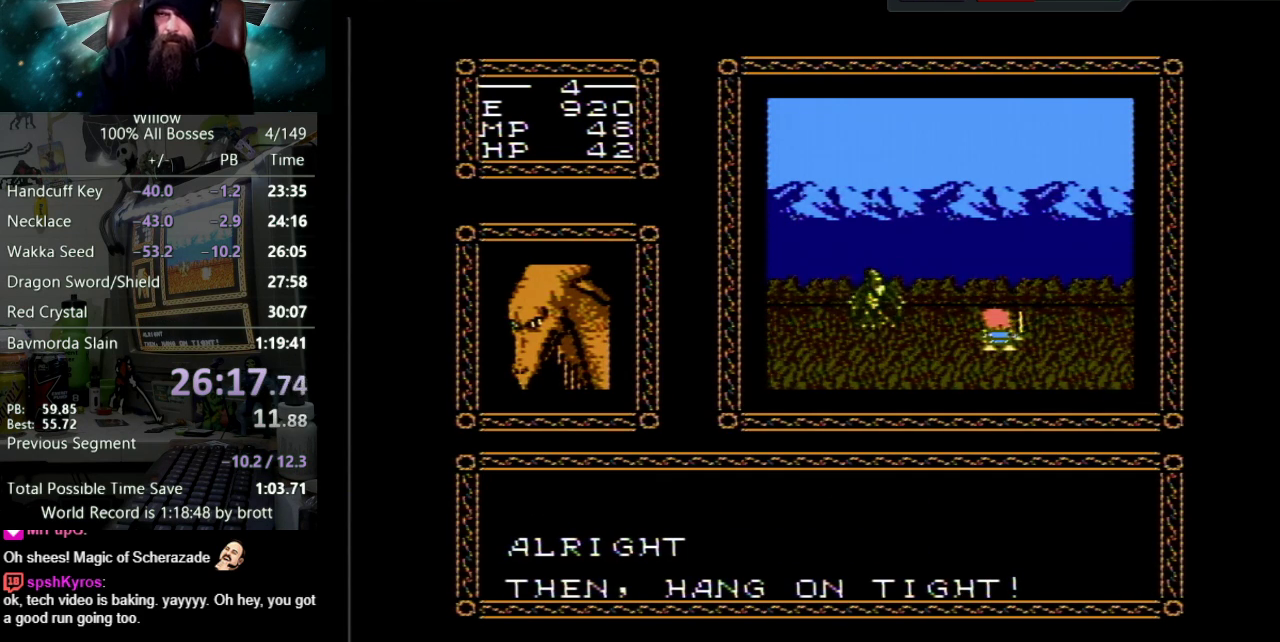
{"buttons": ["DPAD_UP"], "events": [[33, "A", "up"], [133, "A", "down"], [250, "A", "up"], [317, "A", "down"], [417, "A", "up"]]}
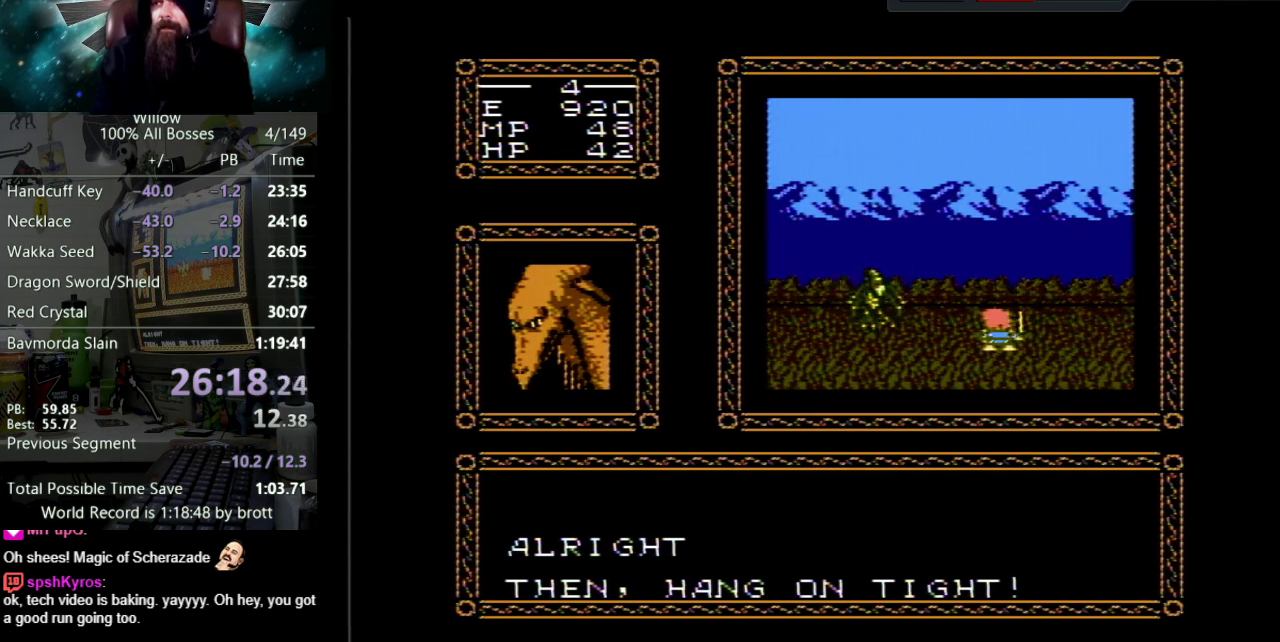
{"buttons": ["A", "DPAD_UP"], "events": [[17, "A", "down"], [117, "A", "up"], [217, "A", "down"], [317, "A", "up"], [400, "A", "down"]]}
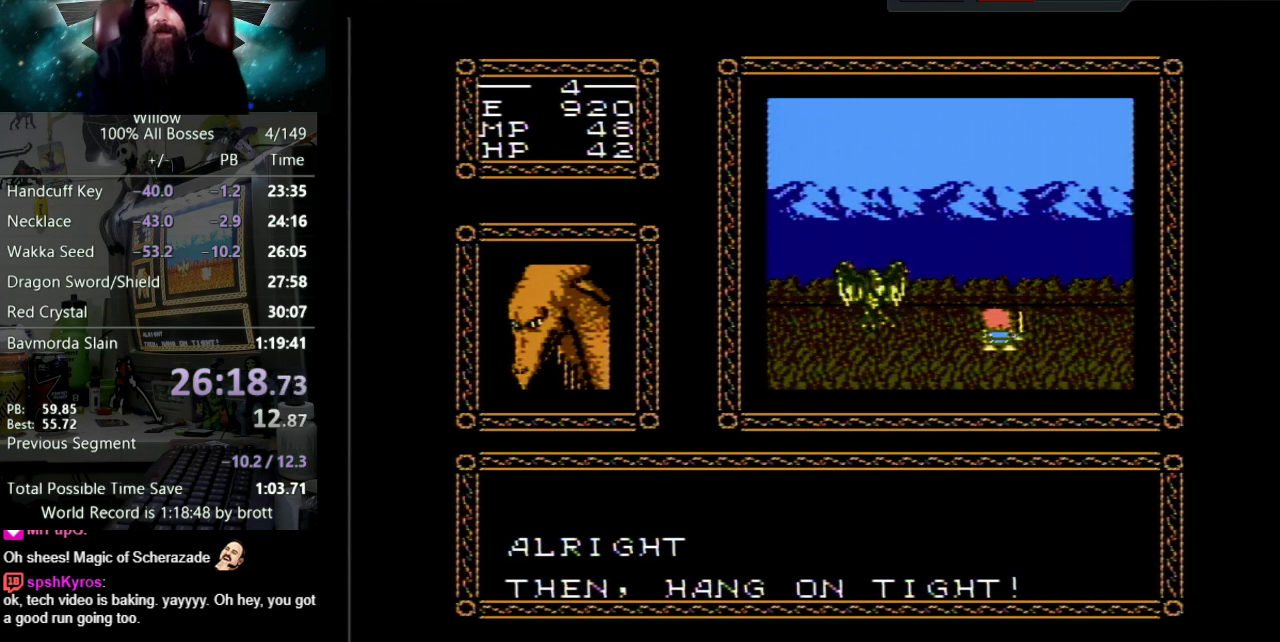
{"buttons": ["DPAD_UP"], "events": [[17, "A", "up"], [100, "A", "down"], [217, "A", "up"], [317, "A", "down"], [433, "A", "up"]]}